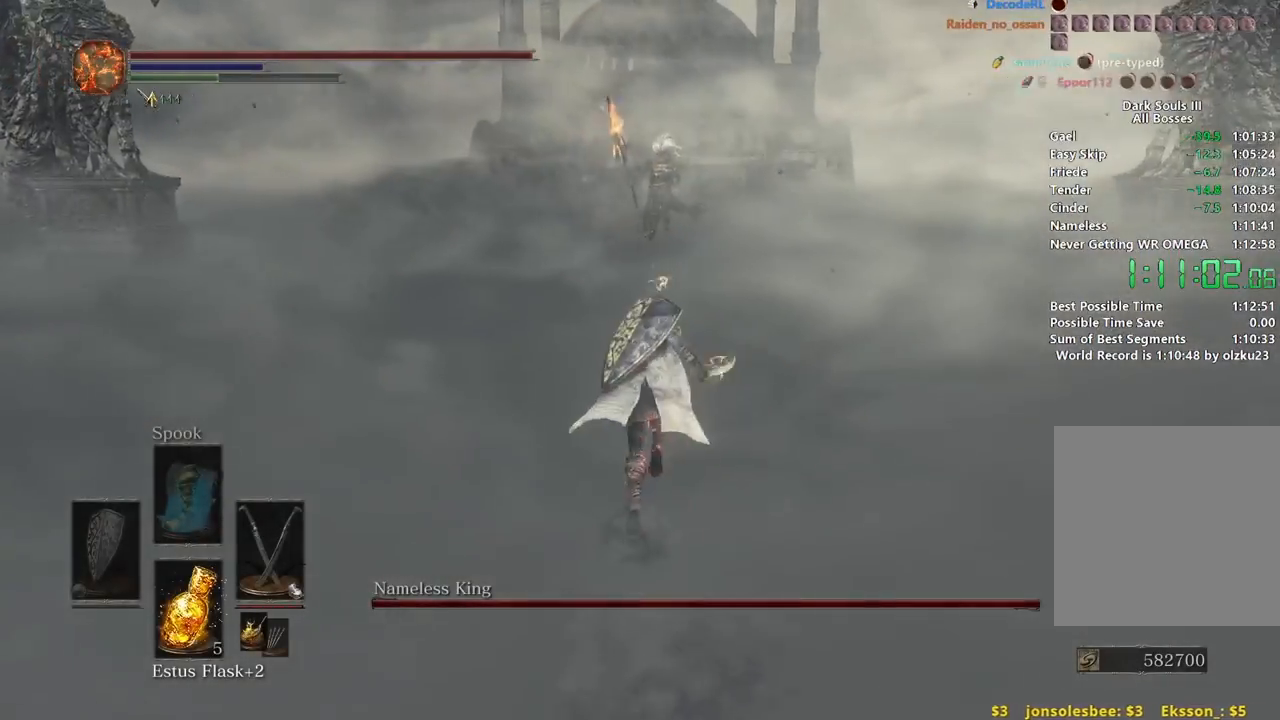
Gameplay with a controller (Xbox layout); each line is a JSON object with the inputs held at the frame after it. "events" lists button and stick changes between this image and that frame as [ms after this image, input, new state], when the widget could be followed in between. Not read: START.
{"buttons": [], "left_stick": "up", "right_stick": "center", "events": [[467, "B", "up"]]}
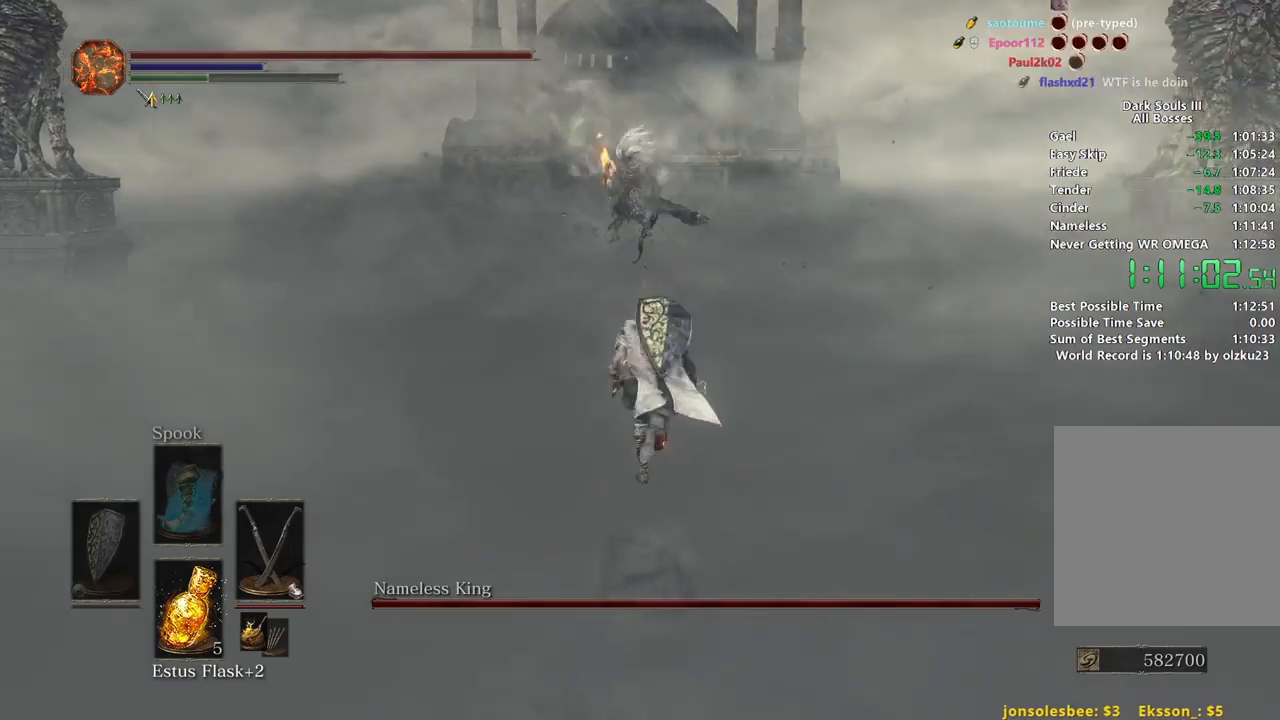
{"buttons": ["B"], "left_stick": "up", "right_stick": "center", "events": [[50, "R3", "down"], [150, "R3", "up"], [217, "B", "down"]]}
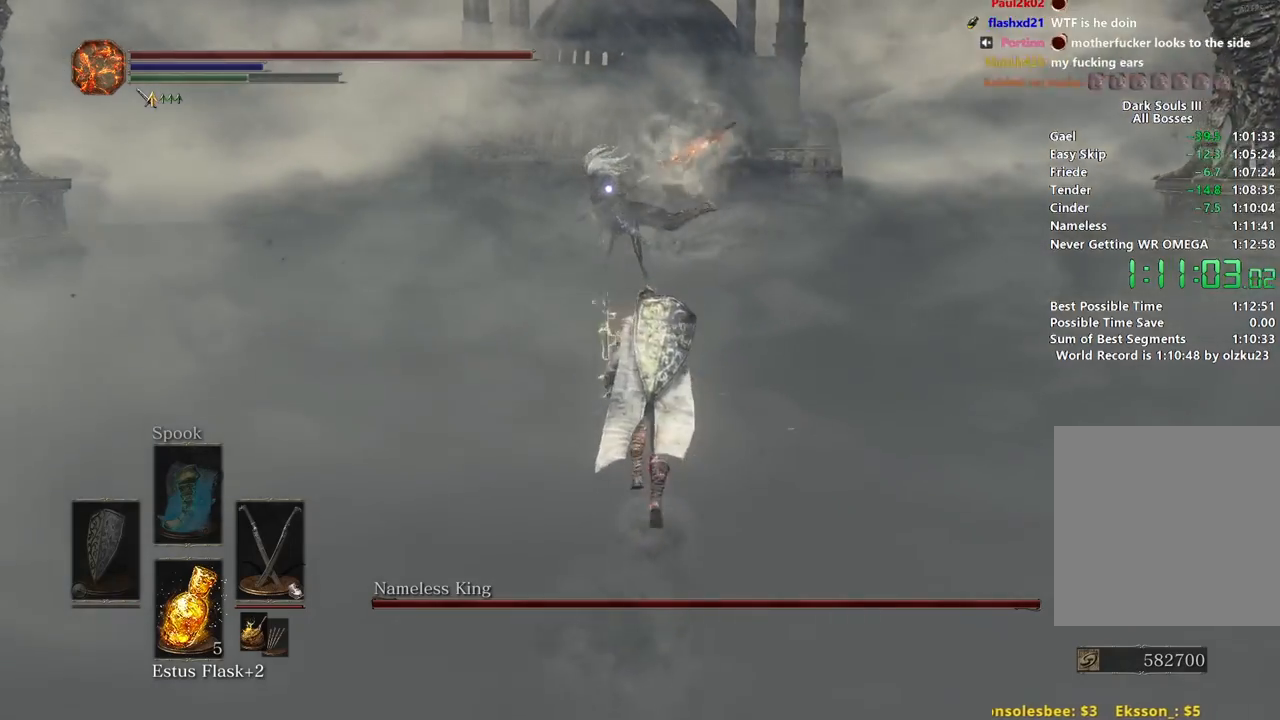
{"buttons": ["B"], "left_stick": "up", "right_stick": "center", "events": []}
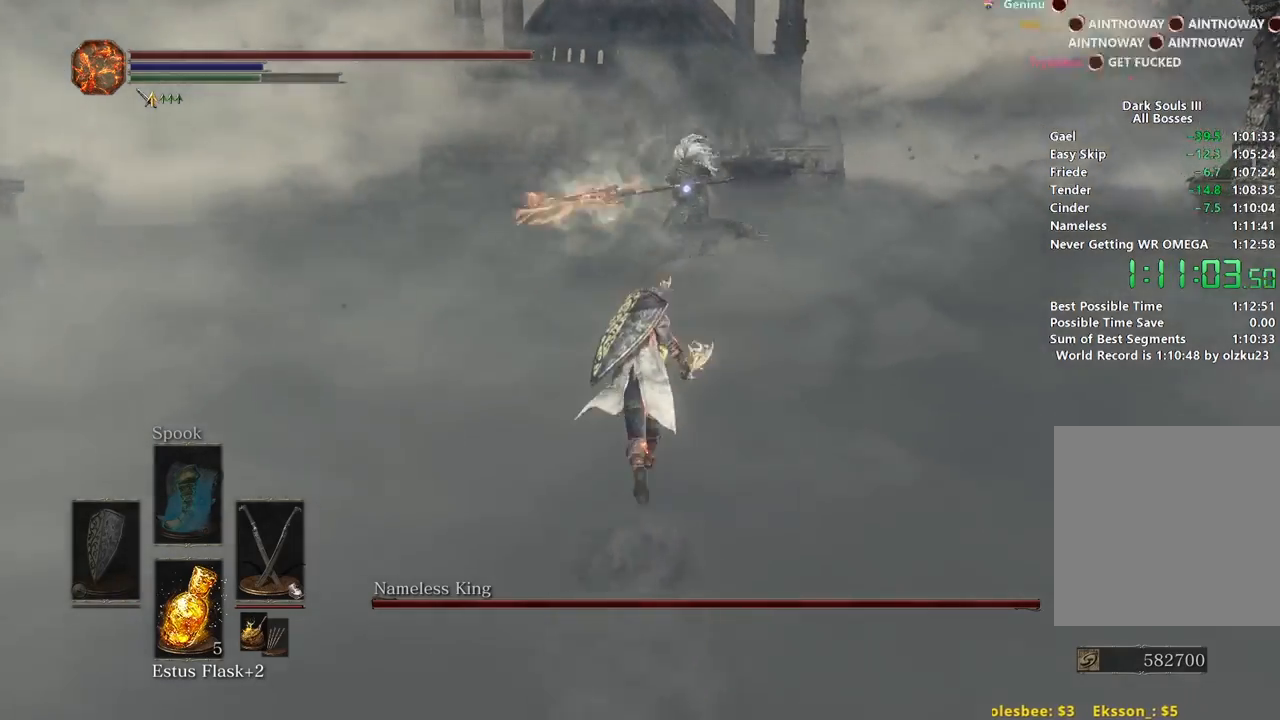
{"buttons": ["B"], "left_stick": "up", "right_stick": "center", "events": [[283, "B", "up"], [483, "B", "down"]]}
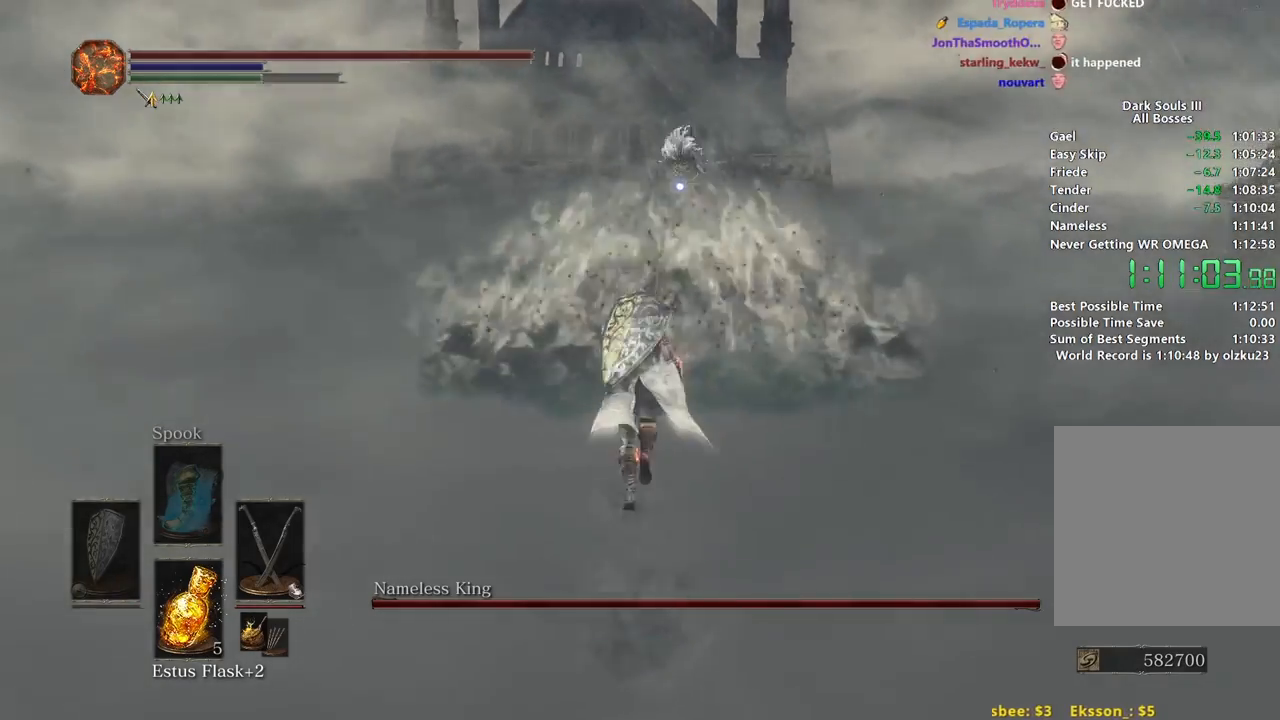
{"buttons": ["B"], "left_stick": "up", "right_stick": "center", "events": [[83, "B", "up"], [467, "B", "down"]]}
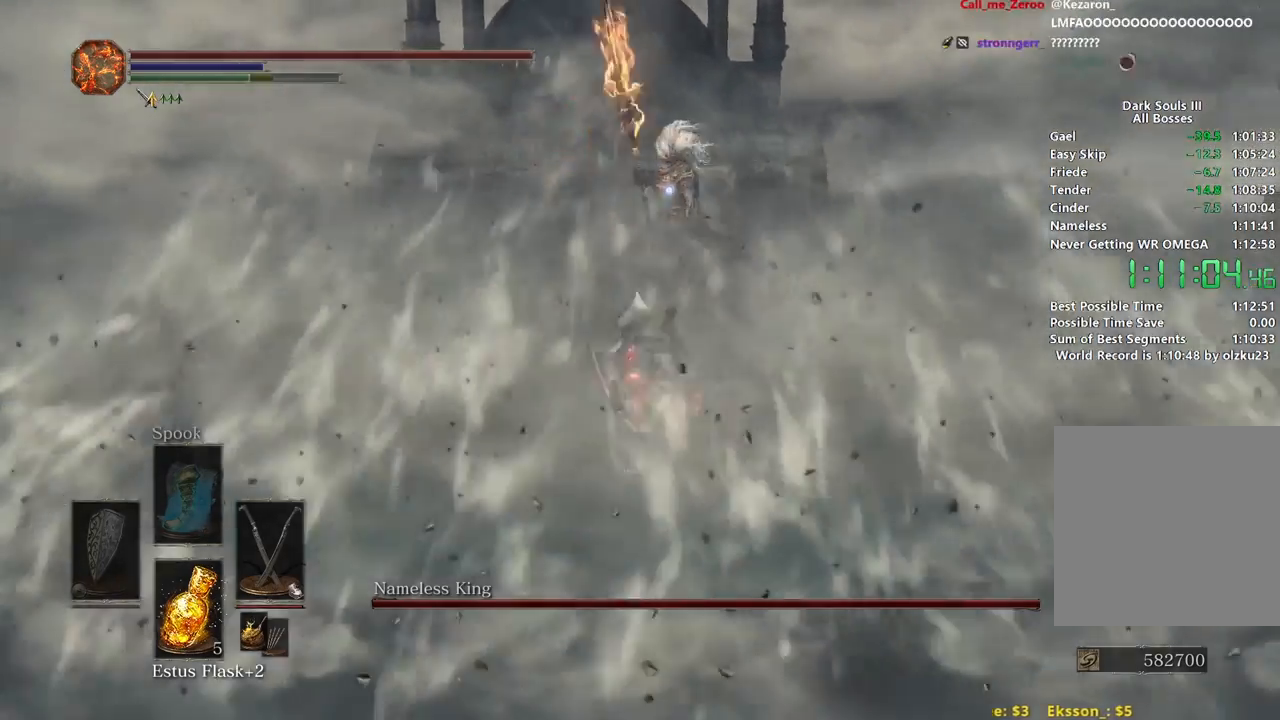
{"buttons": ["B"], "left_stick": "up", "right_stick": "center", "events": []}
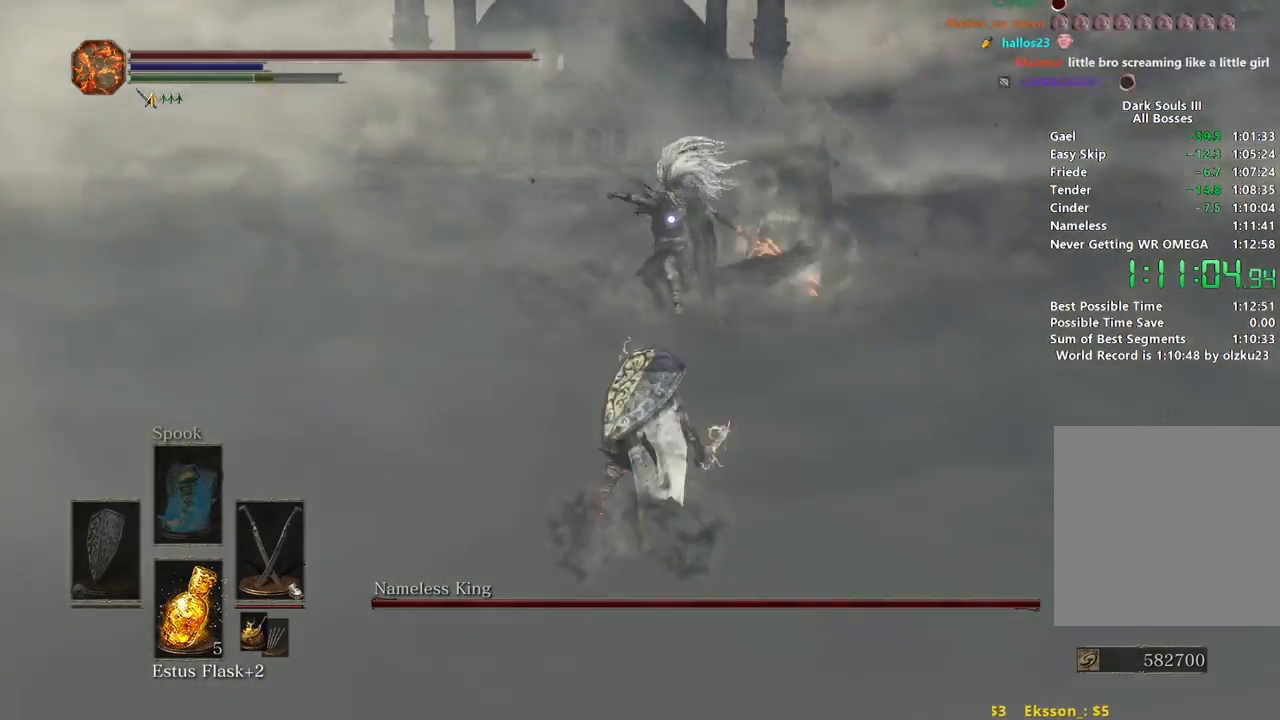
{"buttons": [], "left_stick": "up", "right_stick": "center", "events": [[133, "B", "up"]]}
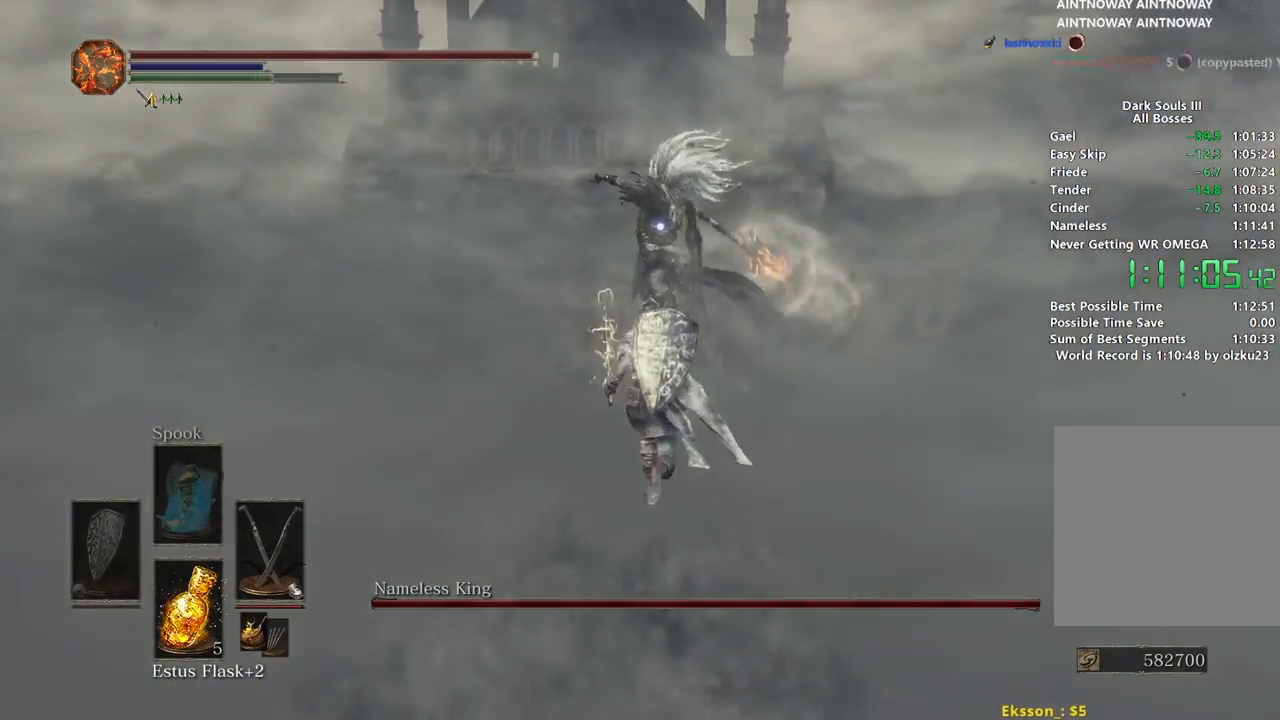
{"buttons": [], "left_stick": "up", "right_stick": "center", "events": [[283, "B", "down"], [450, "B", "up"]]}
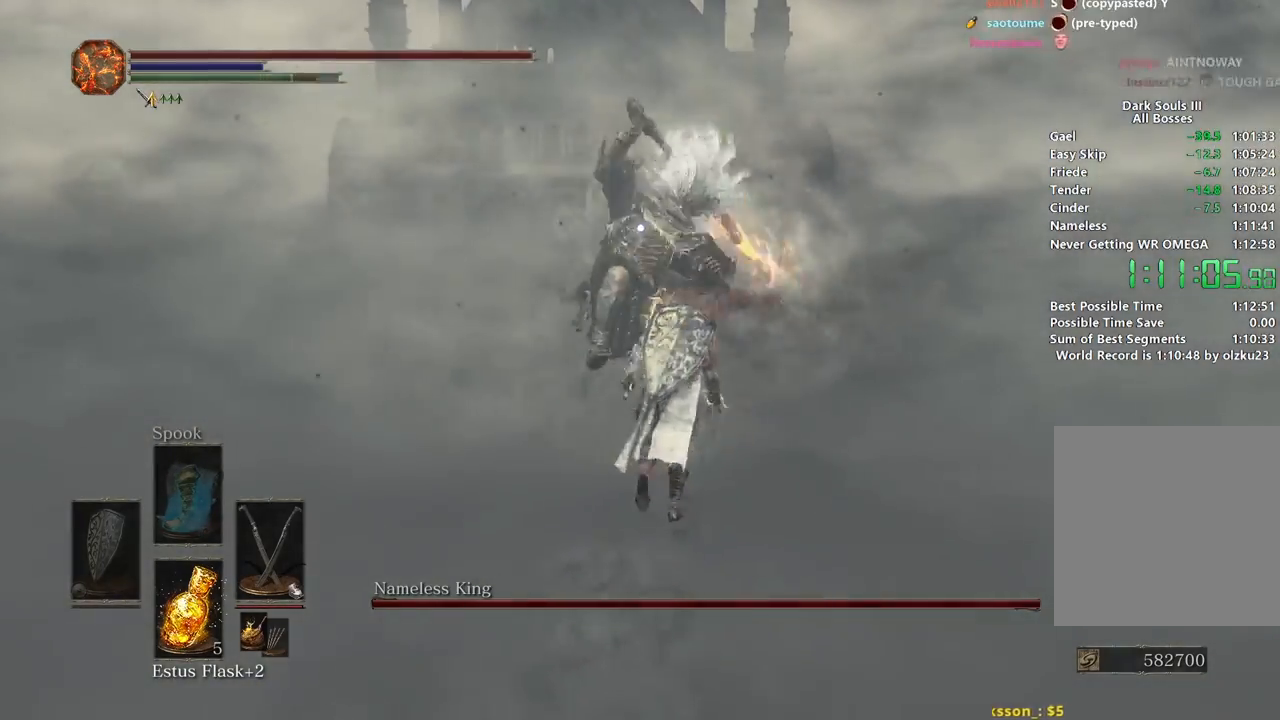
{"buttons": [], "left_stick": "up", "right_stick": "center", "events": []}
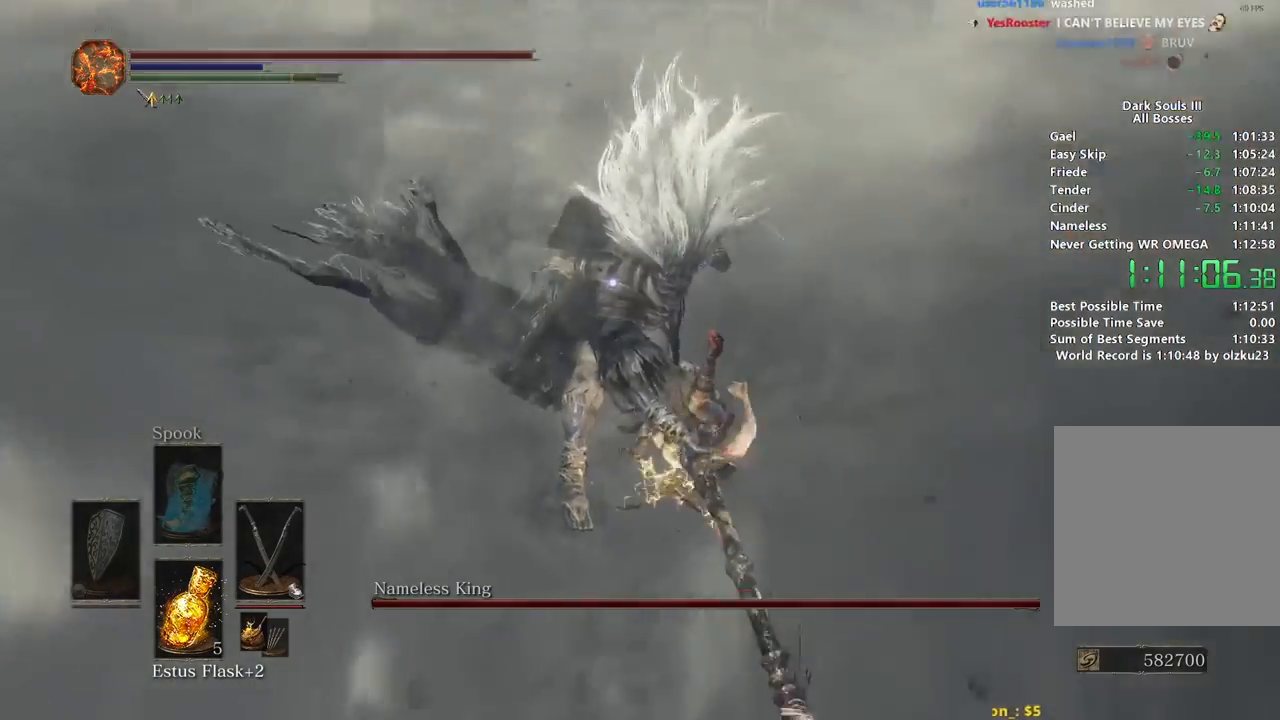
{"buttons": [], "left_stick": "up-right", "right_stick": "center", "events": [[33, "left_stick", "up-right"], [383, "L1", "down"], [483, "L1", "up"]]}
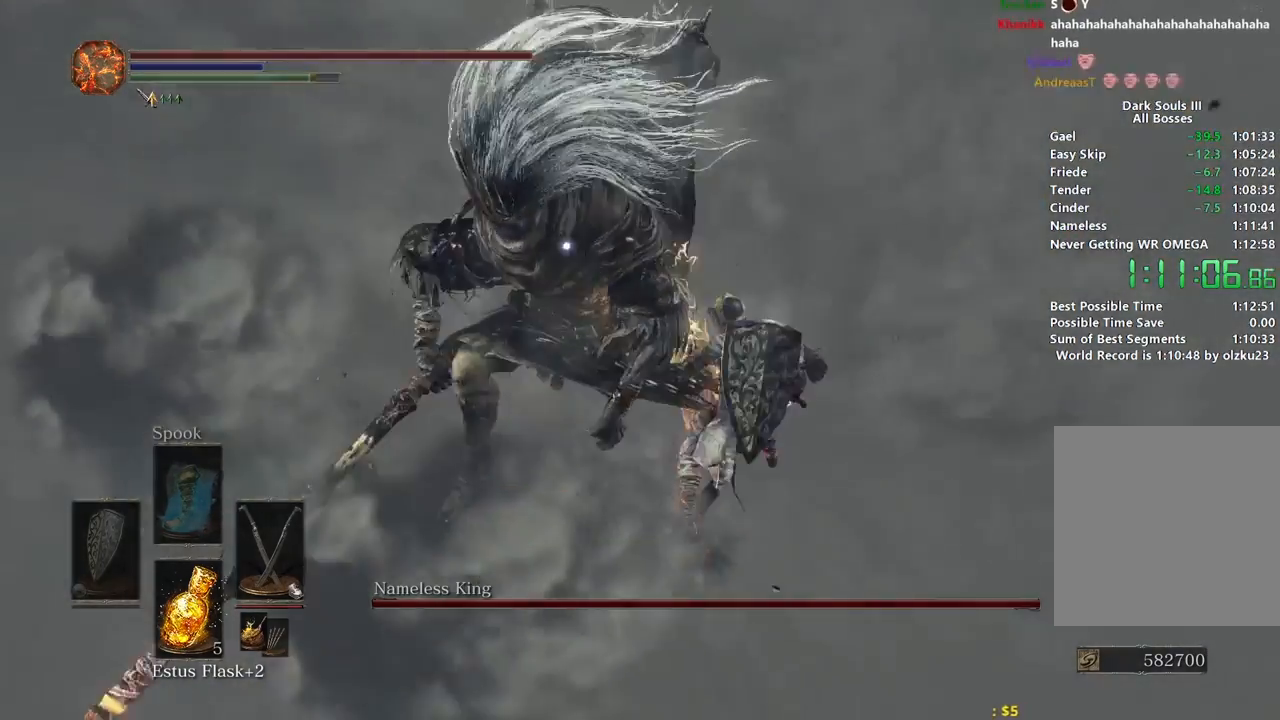
{"buttons": ["L1"], "left_stick": "up", "right_stick": "center", "events": [[17, "left_stick", "up"], [33, "L1", "down"], [133, "L1", "up"], [183, "L1", "down"], [300, "L1", "up"], [350, "L1", "down"], [450, "L1", "up"], [500, "L1", "down"]]}
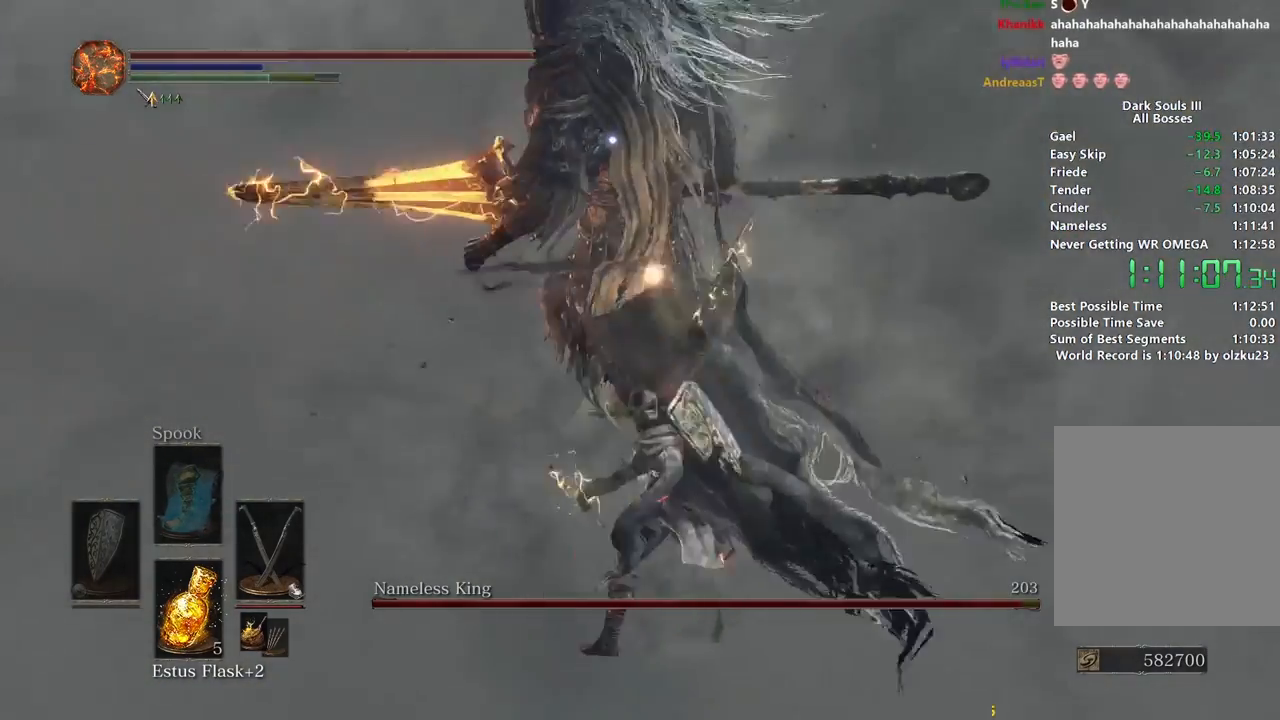
{"buttons": [], "left_stick": "up", "right_stick": "center", "events": [[100, "L1", "up"], [167, "L1", "down"], [267, "L1", "up"]]}
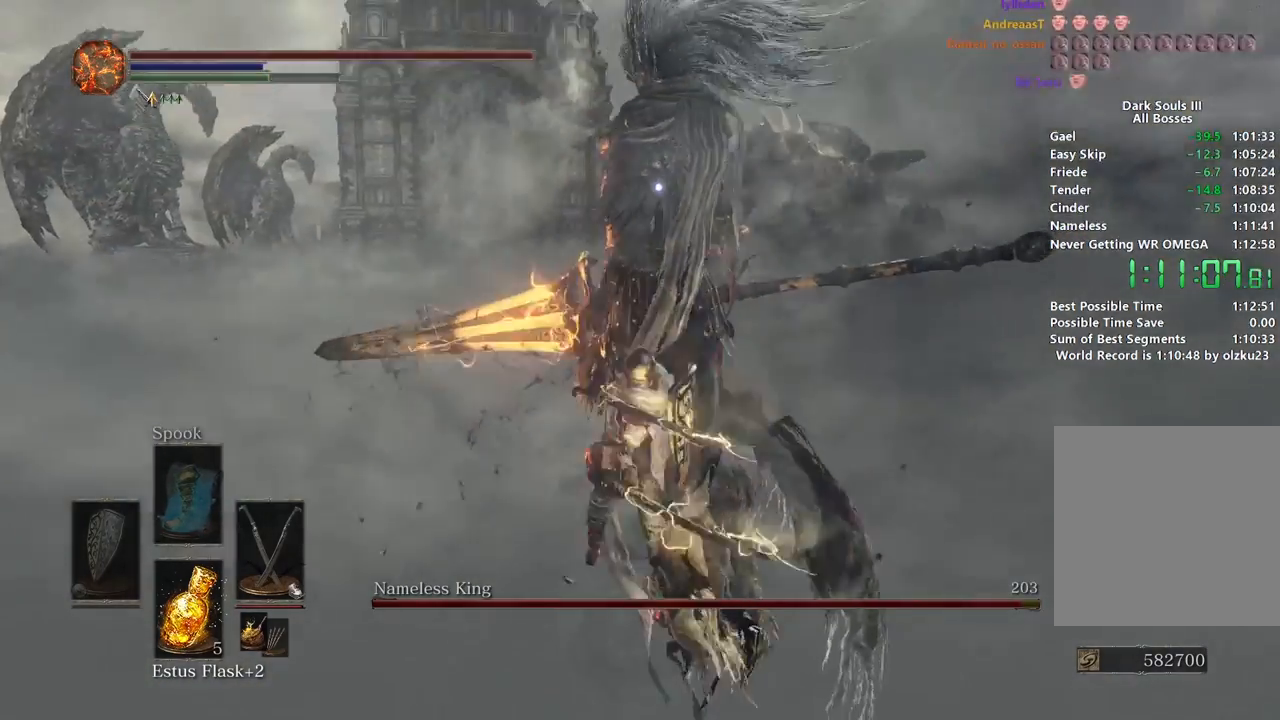
{"buttons": ["L1"], "left_stick": "up", "right_stick": "center", "events": [[183, "L1", "down"], [267, "L1", "up"], [333, "L1", "down"], [417, "L1", "up"], [483, "L1", "down"]]}
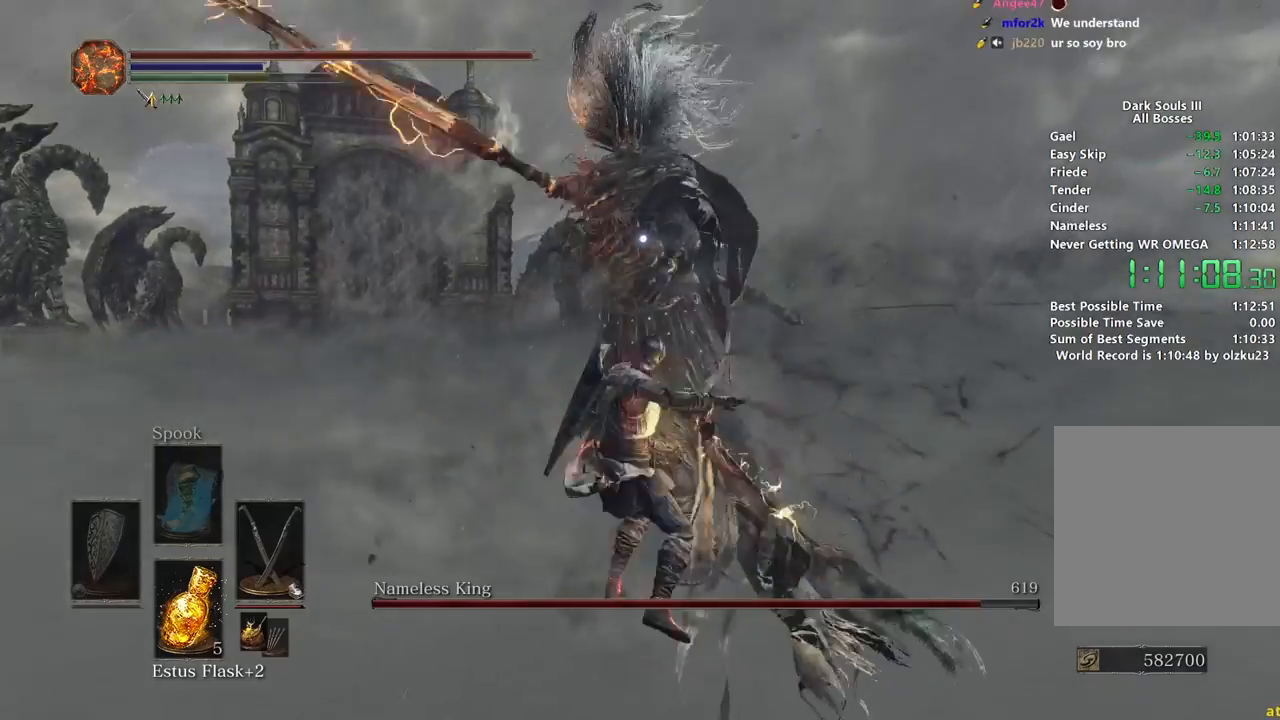
{"buttons": [], "left_stick": "center", "right_stick": "center", "events": [[67, "L1", "up"], [100, "left_stick", "center"], [250, "SELECT", "down"], [350, "SELECT", "up"]]}
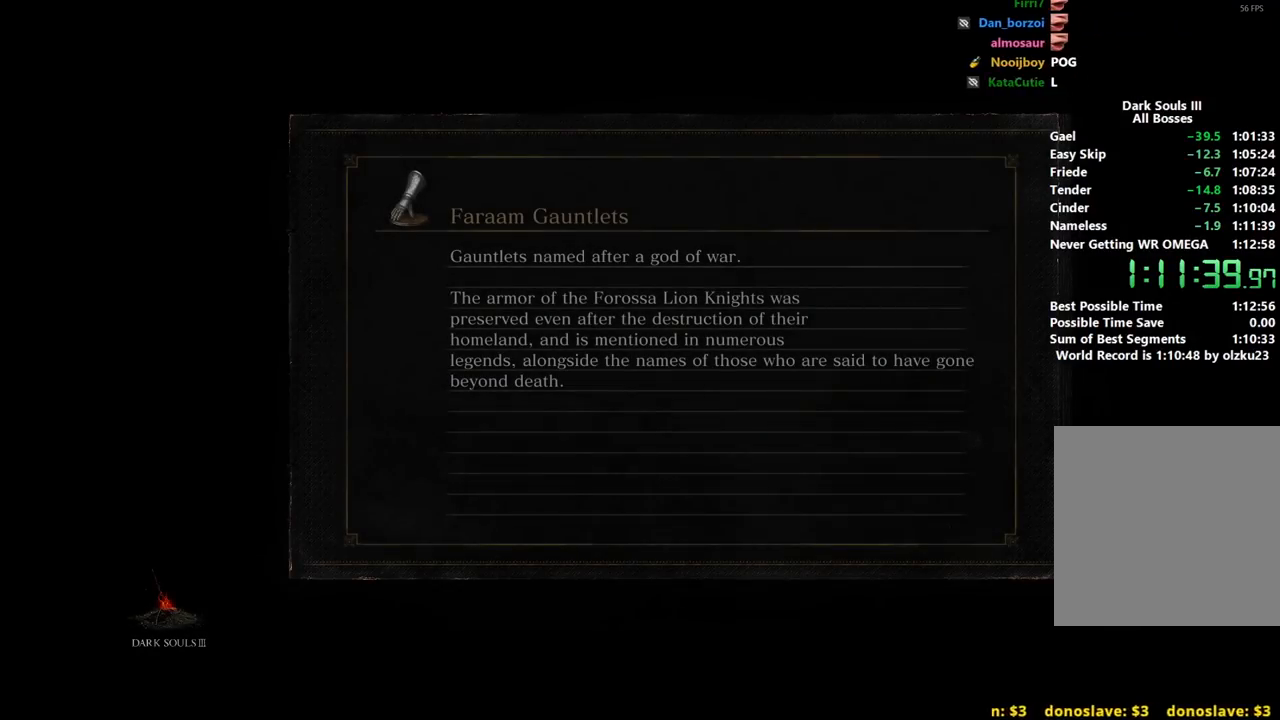
{"buttons": [], "left_stick": "center", "right_stick": "center", "events": []}
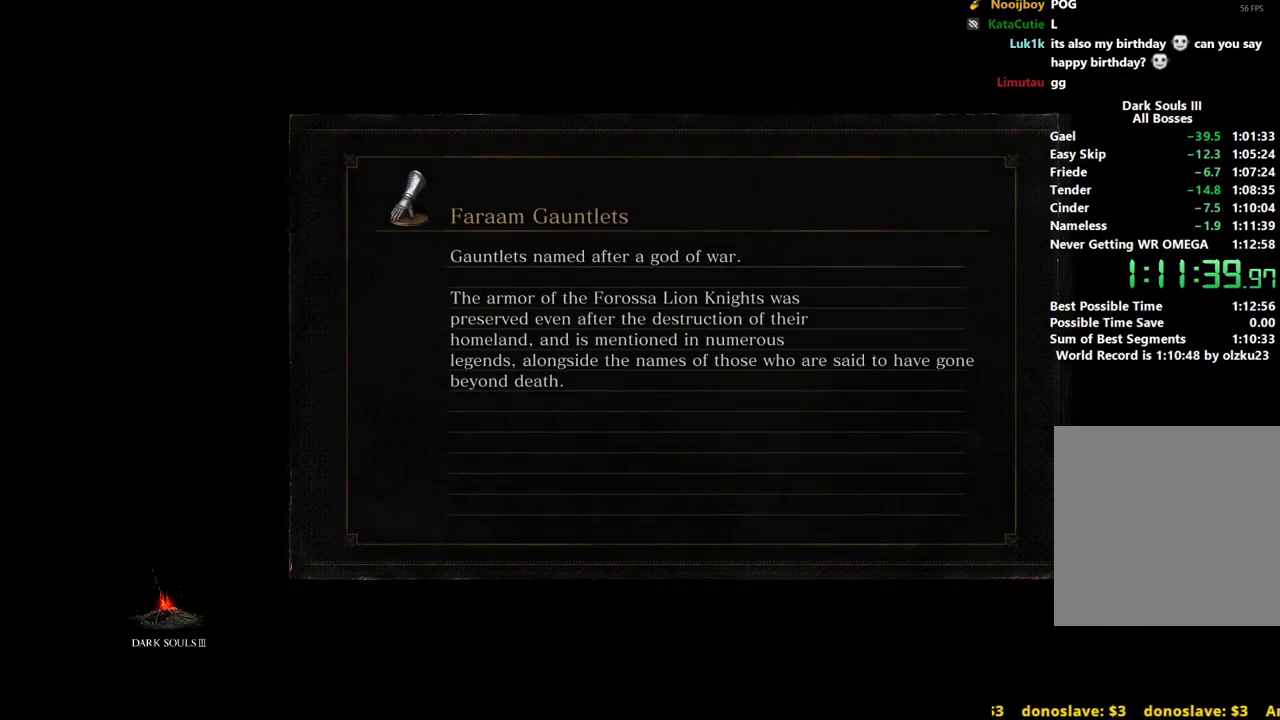
{"buttons": [], "left_stick": "center", "right_stick": "center", "events": []}
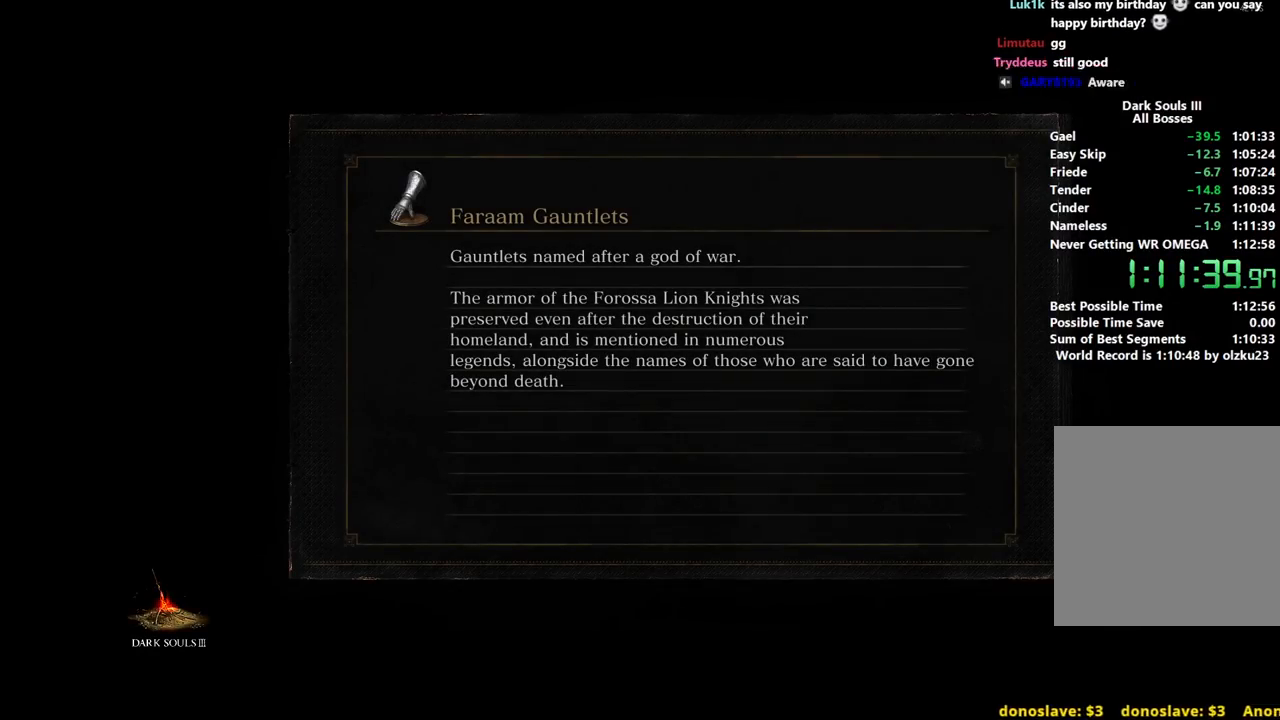
{"buttons": [], "left_stick": "up", "right_stick": "center", "events": [[117, "right_stick", "down"], [317, "right_stick", "center"], [433, "left_stick", "up"]]}
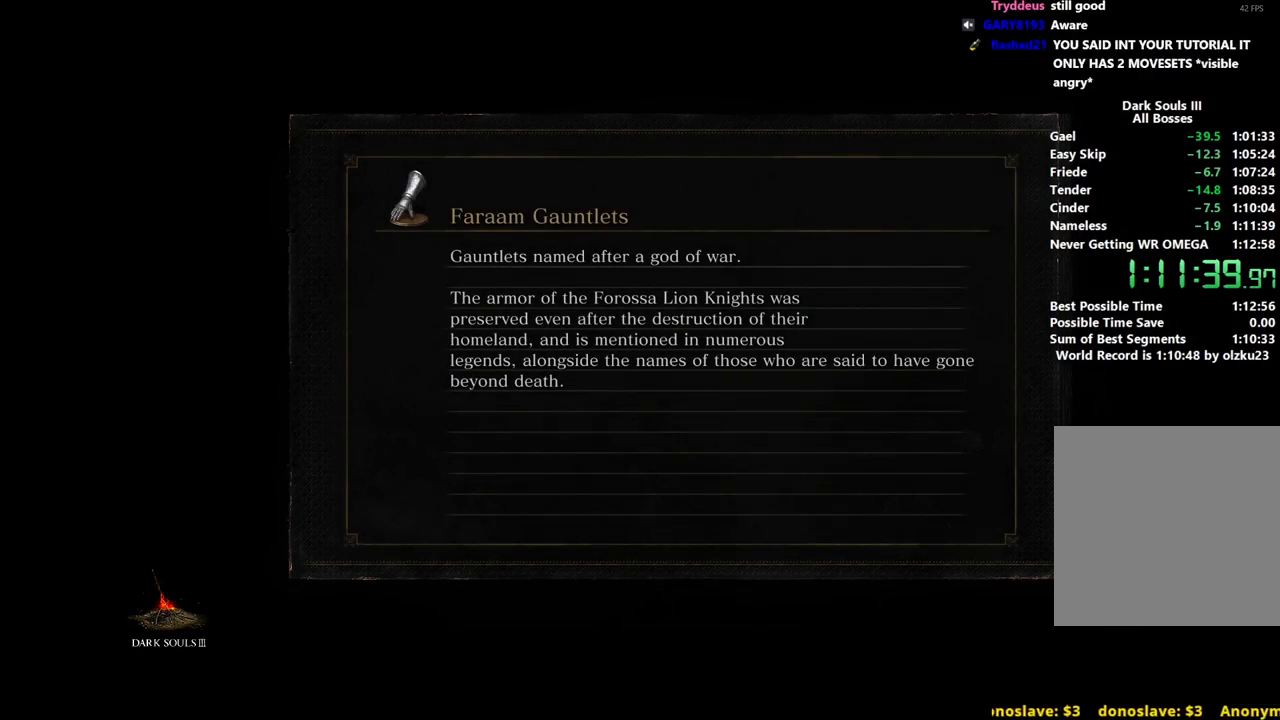
{"buttons": [], "left_stick": "up", "right_stick": "center", "events": []}
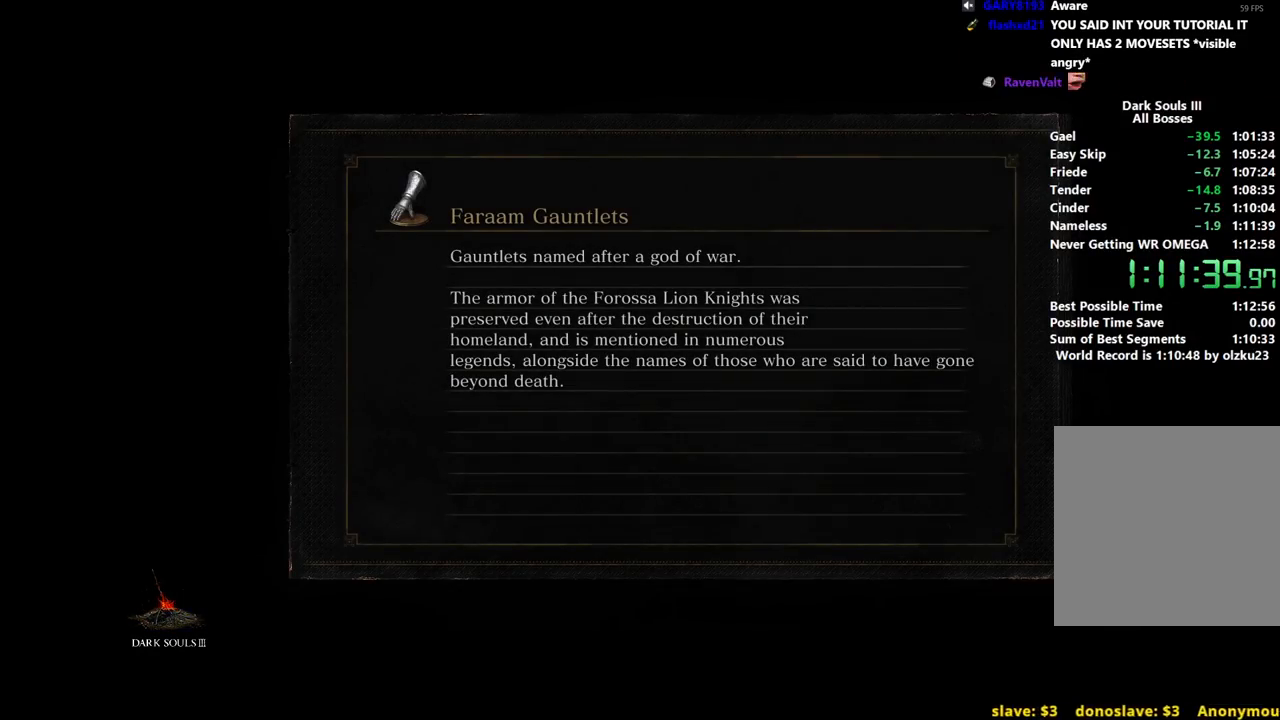
{"buttons": ["B"], "left_stick": "up", "right_stick": "down", "events": [[250, "right_stick", "down"], [300, "B", "down"]]}
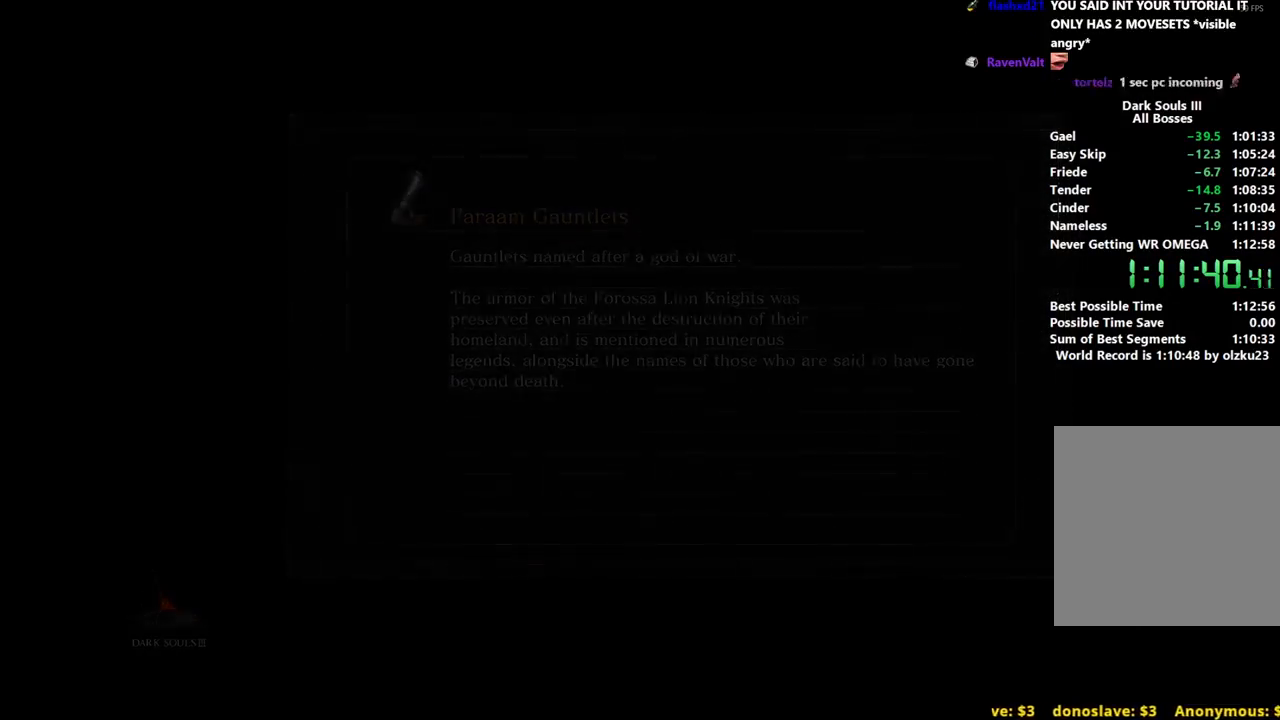
{"buttons": ["B"], "left_stick": "up", "right_stick": "center", "events": [[367, "right_stick", "center"]]}
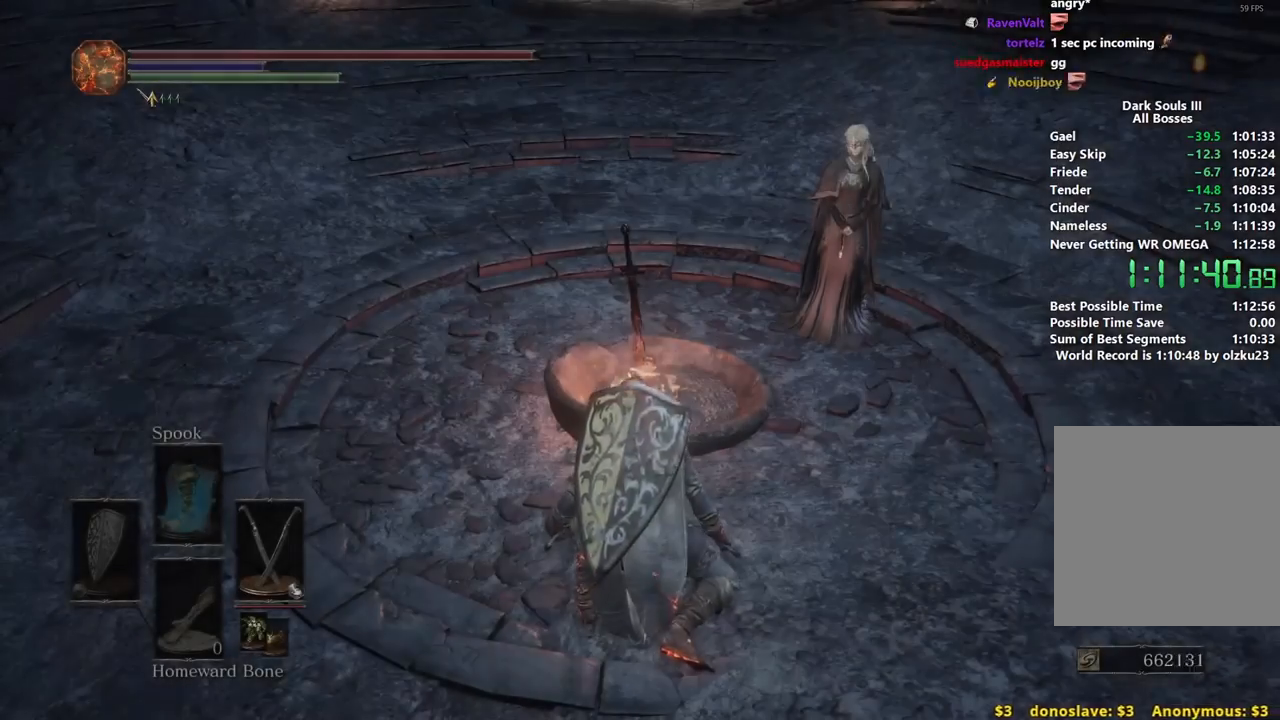
{"buttons": ["B"], "left_stick": "up", "right_stick": "center", "events": [[67, "A", "down"], [150, "A", "up"], [217, "A", "down"], [300, "A", "up"], [350, "A", "down"], [433, "A", "up"]]}
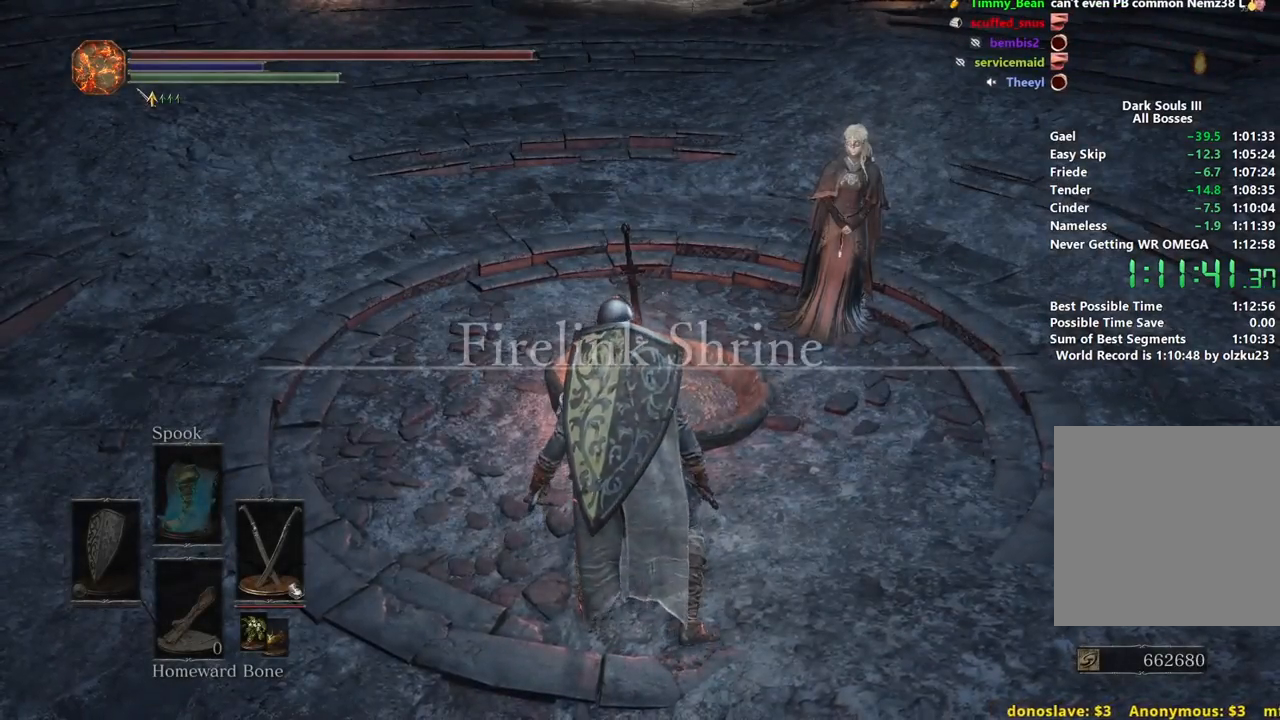
{"buttons": ["A", "B"], "left_stick": "up", "right_stick": "center", "events": [[17, "A", "down"], [83, "A", "up"], [167, "A", "down"], [217, "A", "up"], [300, "A", "down"], [383, "A", "up"], [417, "A", "down"]]}
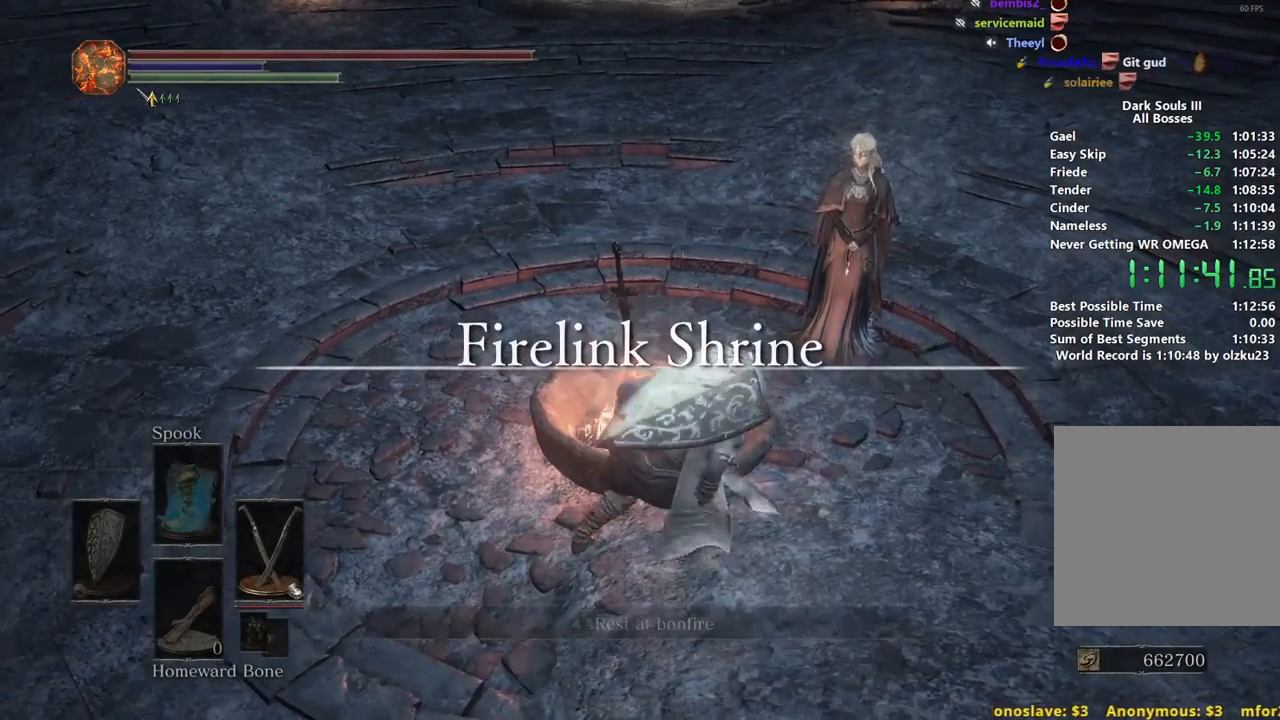
{"buttons": ["A"], "left_stick": "center", "right_stick": "center", "events": [[17, "A", "up"], [83, "B", "up"], [150, "left_stick", "center"], [317, "A", "down"], [383, "A", "up"], [450, "A", "down"]]}
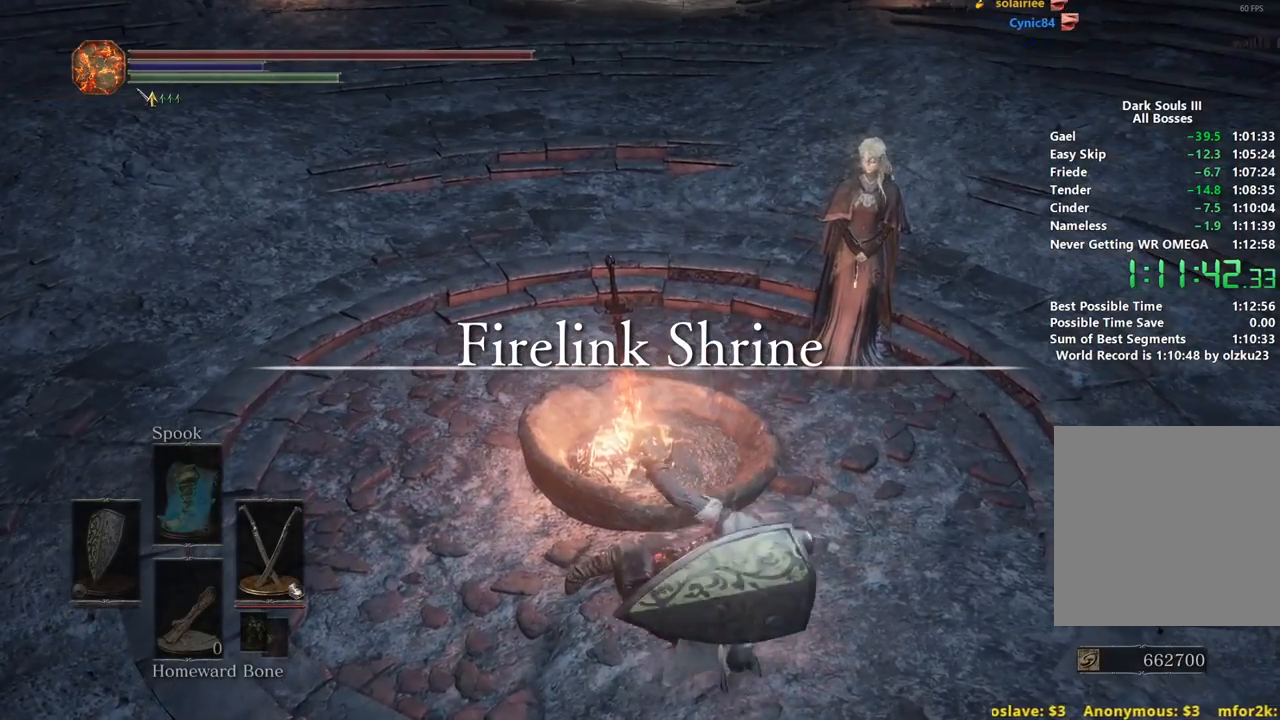
{"buttons": [], "left_stick": "center", "right_stick": "center", "events": [[33, "A", "up"], [100, "A", "down"], [167, "A", "up"], [233, "A", "down"], [317, "A", "up"], [383, "A", "down"], [467, "A", "up"]]}
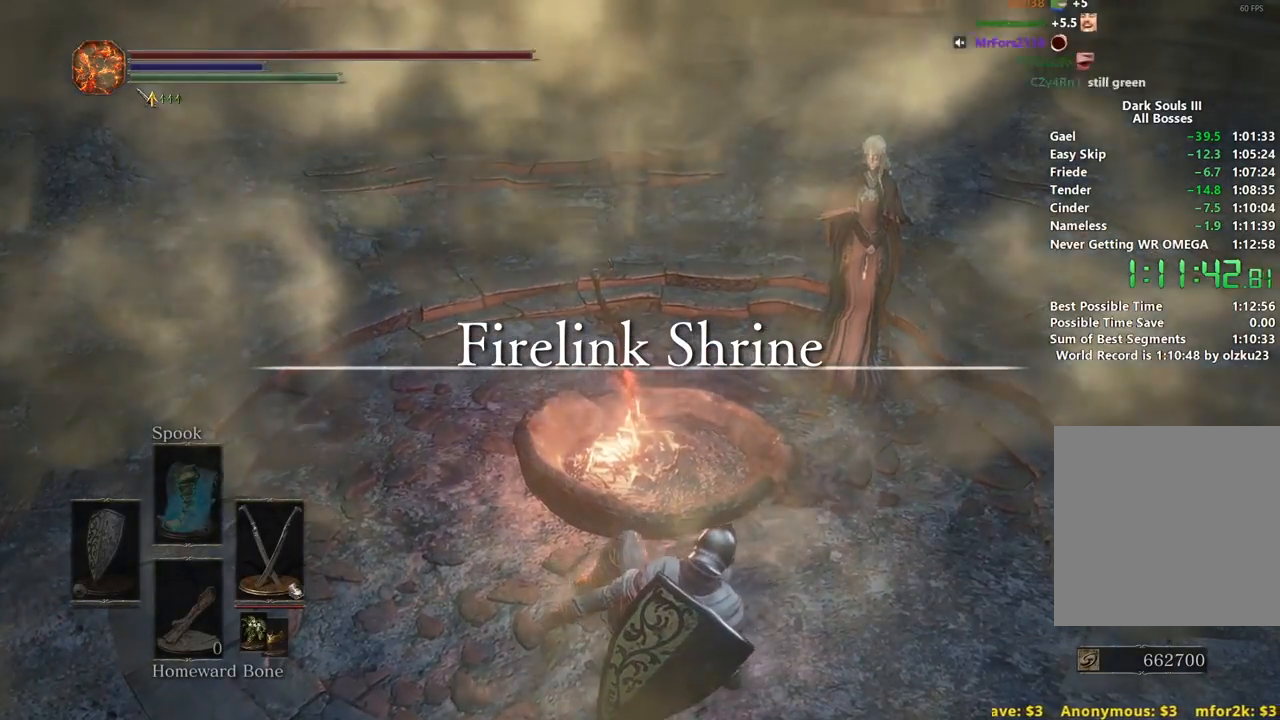
{"buttons": [], "left_stick": "center", "right_stick": "center", "events": [[17, "A", "down"], [100, "A", "up"]]}